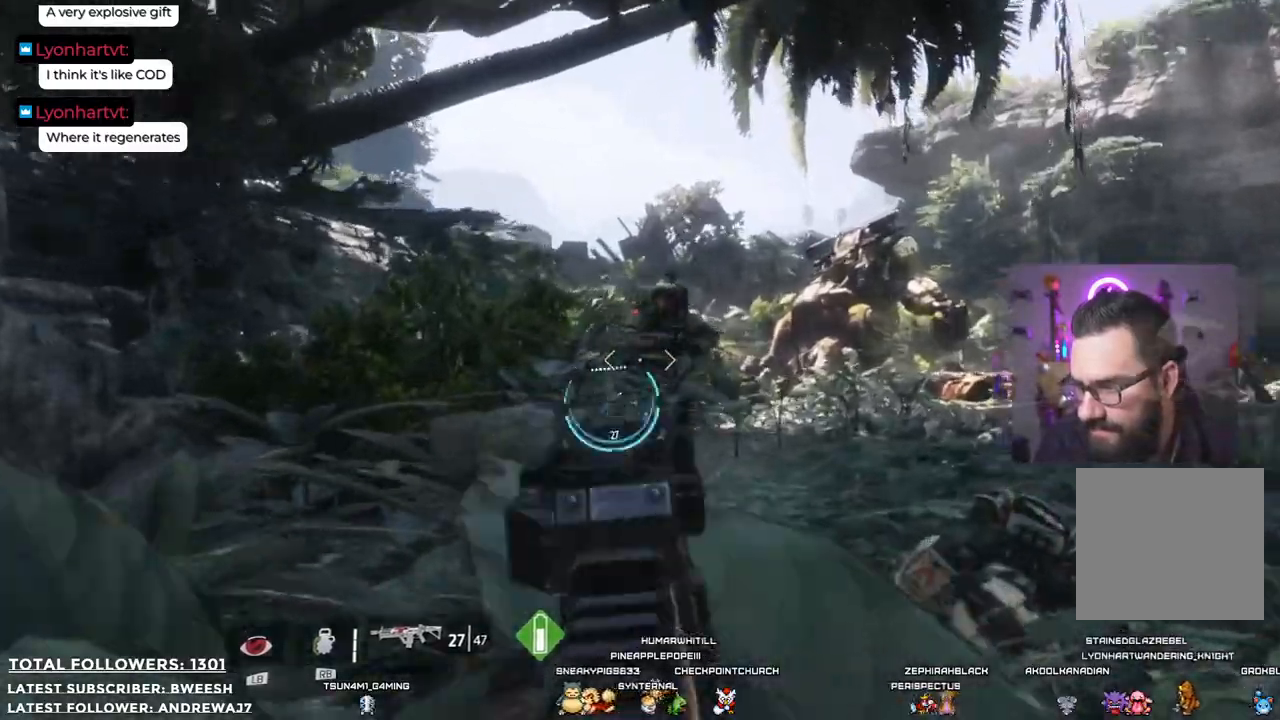
Gameplay with a controller (Xbox layout); each line is a JSON object with the inputs held at the frame after it. "events" lists button and stick changes between this image and that frame as [ms after this image, input, new state], when the widget could be followed in between.
{"buttons": ["L2", "R2"], "left_stick": "down", "right_stick": "center", "events": [[267, "left_stick", "down-right"], [317, "left_stick", "down"]]}
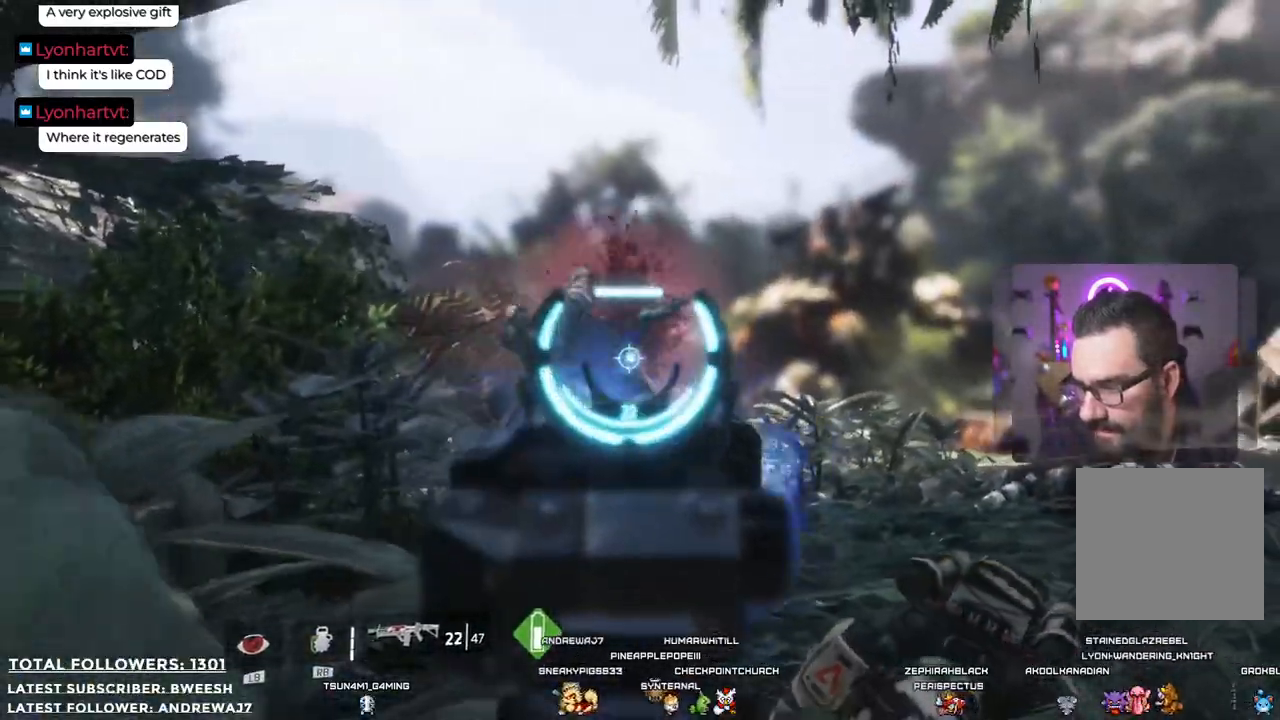
{"buttons": [], "left_stick": "down-left", "right_stick": "center", "events": [[150, "R2", "up"], [284, "left_stick", "down-left"], [317, "L2", "up"]]}
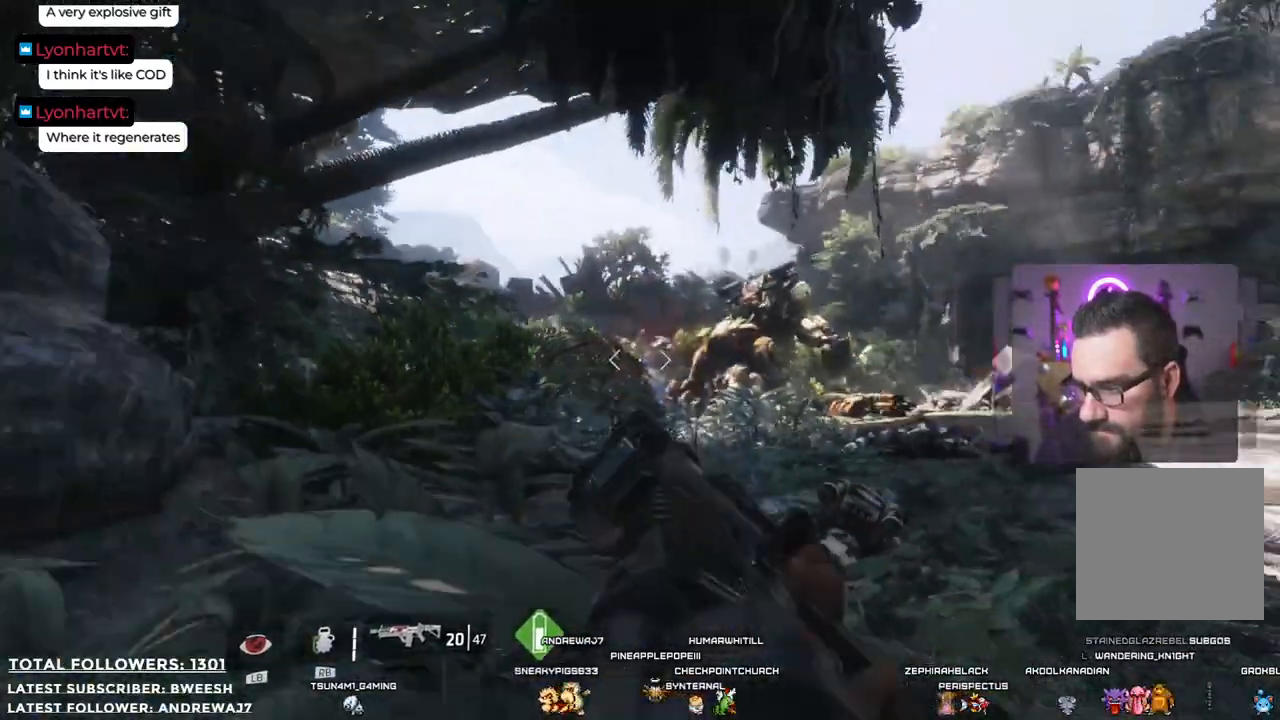
{"buttons": [], "left_stick": "up", "right_stick": "center", "events": [[17, "right_stick", "down"], [133, "left_stick", "up-left"], [150, "right_stick", "center"], [300, "left_stick", "up"]]}
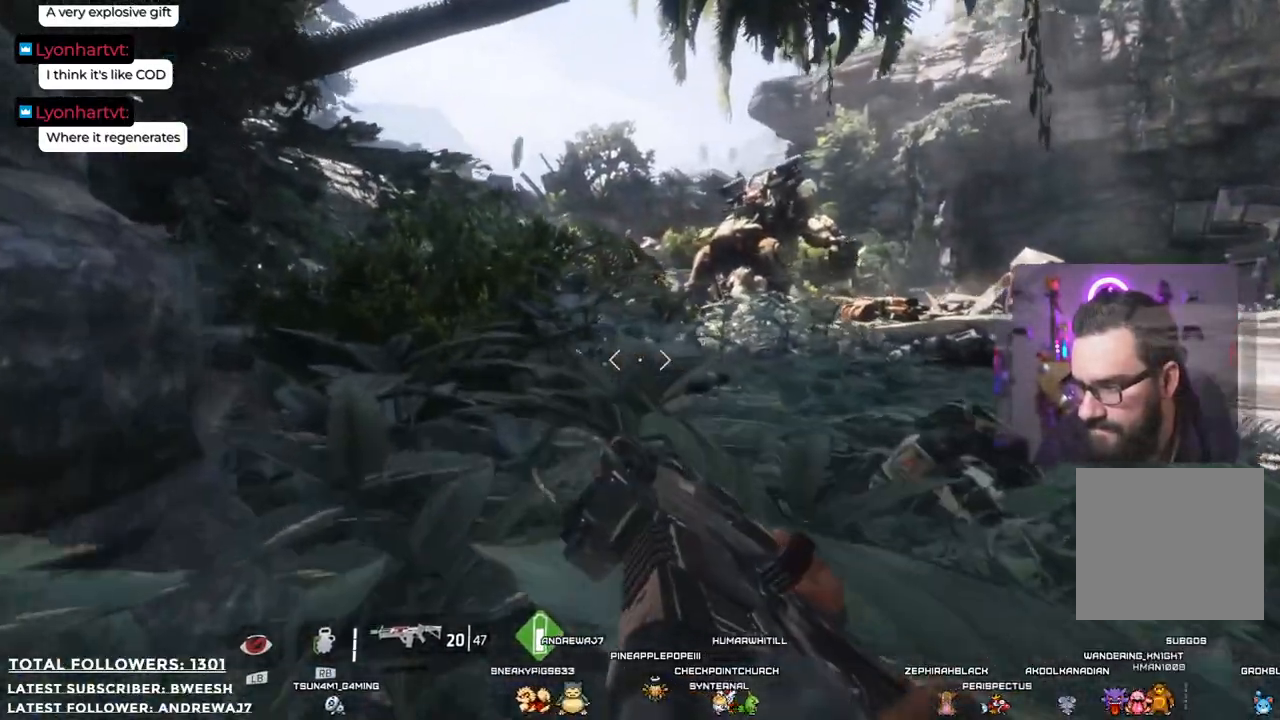
{"buttons": [], "left_stick": "up", "right_stick": "center", "events": []}
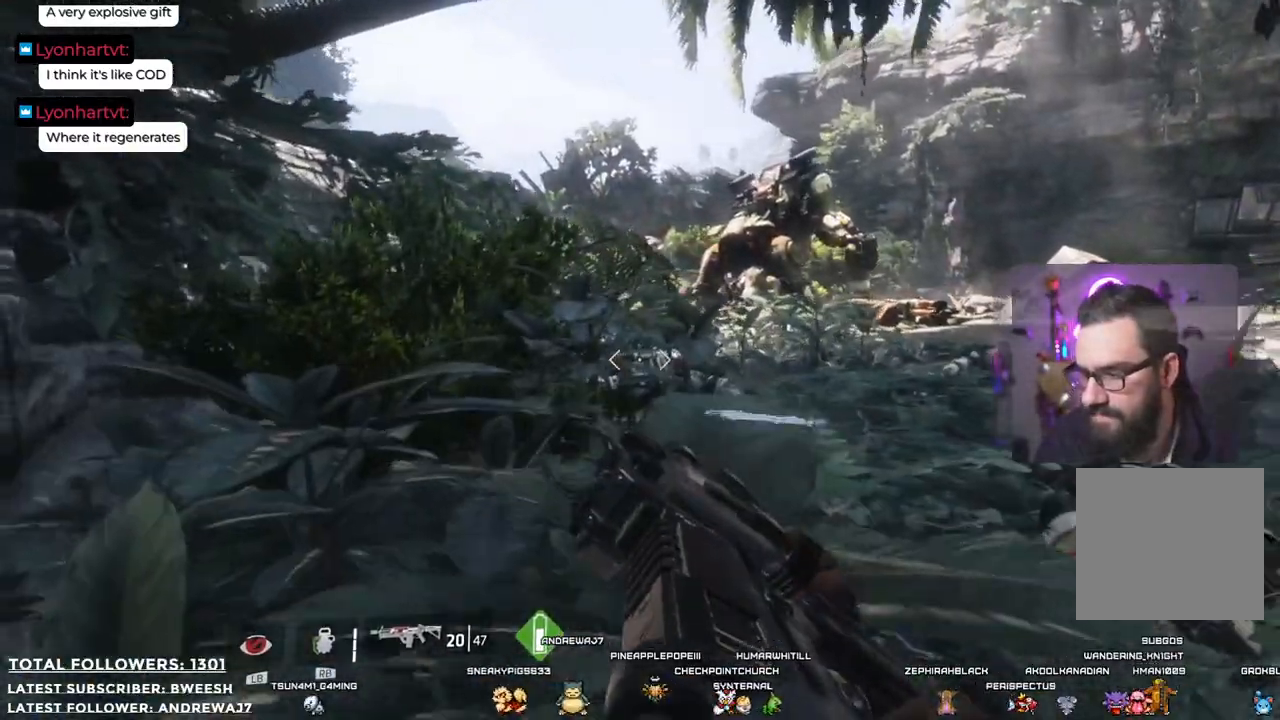
{"buttons": [], "left_stick": "center", "right_stick": "center", "events": [[183, "X", "down"], [300, "X", "up"], [317, "left_stick", "center"]]}
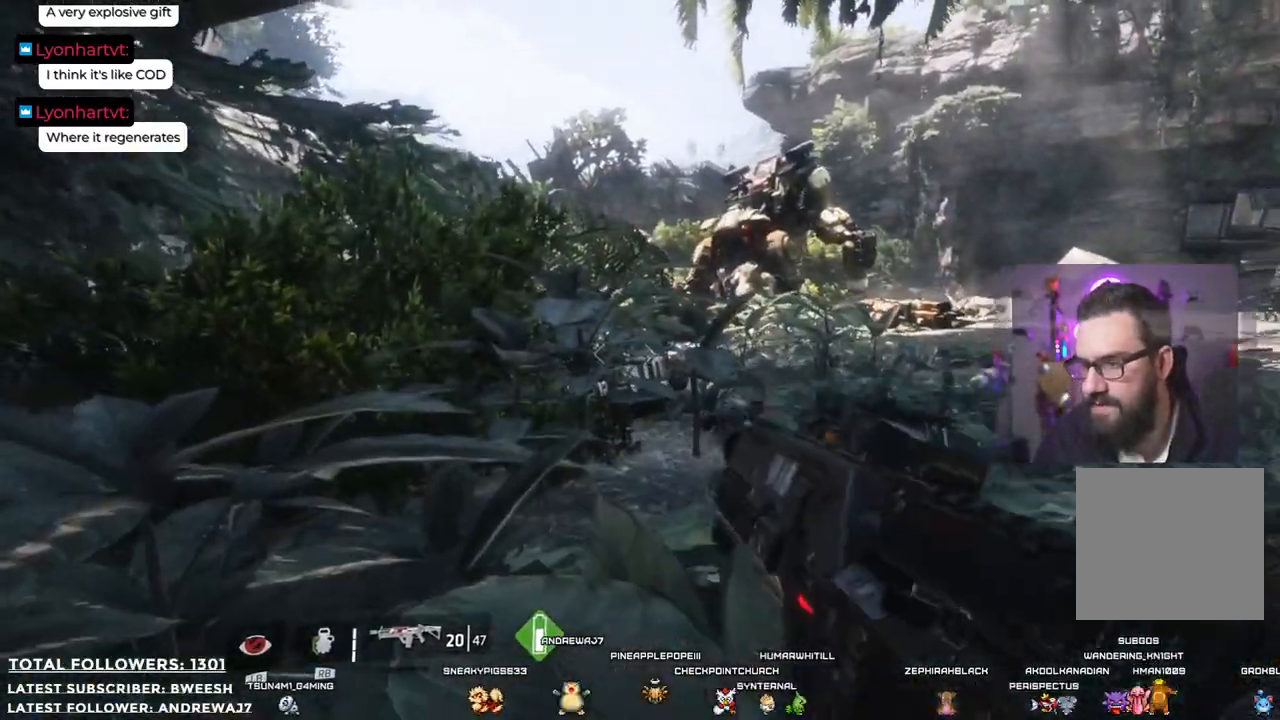
{"buttons": [], "left_stick": "up", "right_stick": "center", "events": [[167, "left_stick", "up"]]}
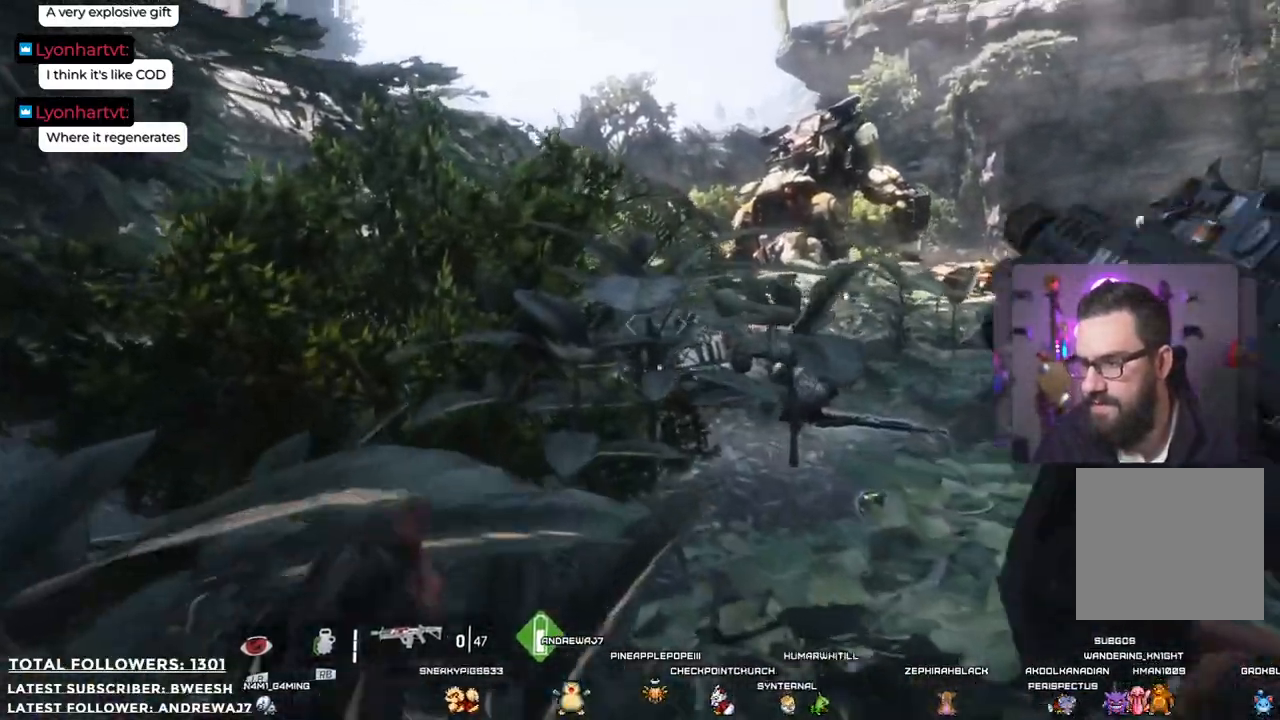
{"buttons": [], "left_stick": "up", "right_stick": "center", "events": []}
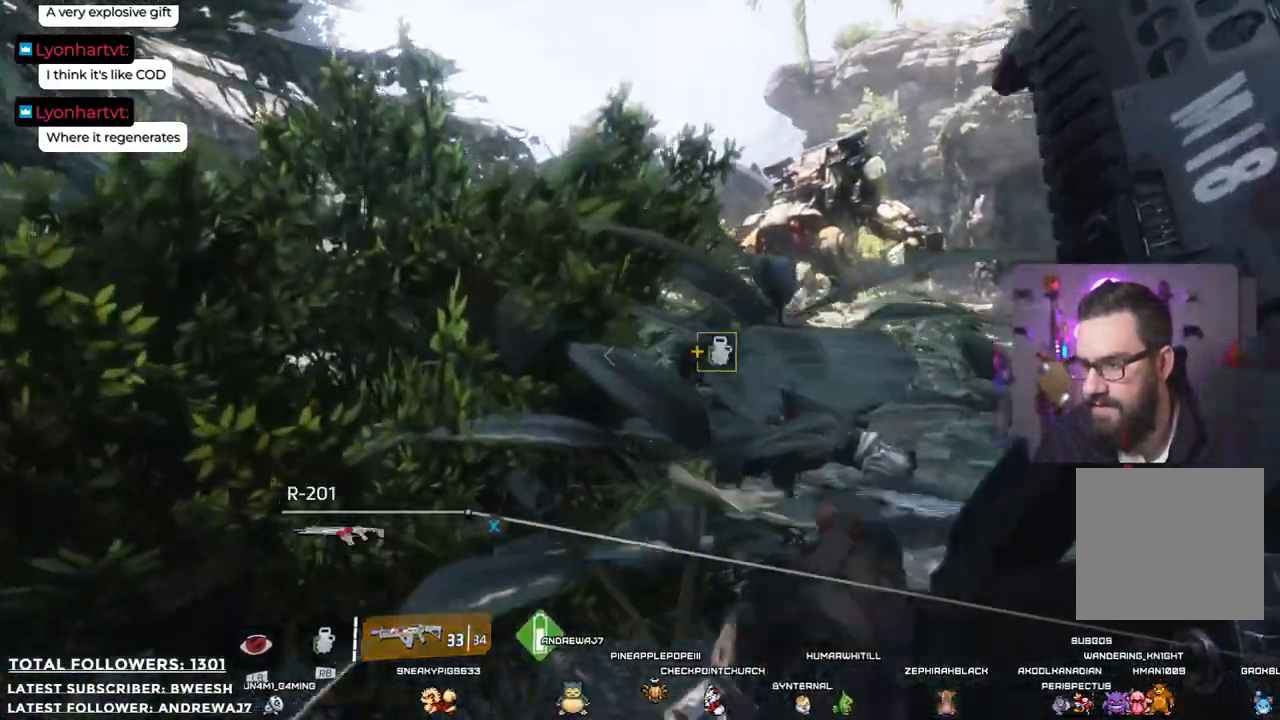
{"buttons": [], "left_stick": "up", "right_stick": "center", "events": []}
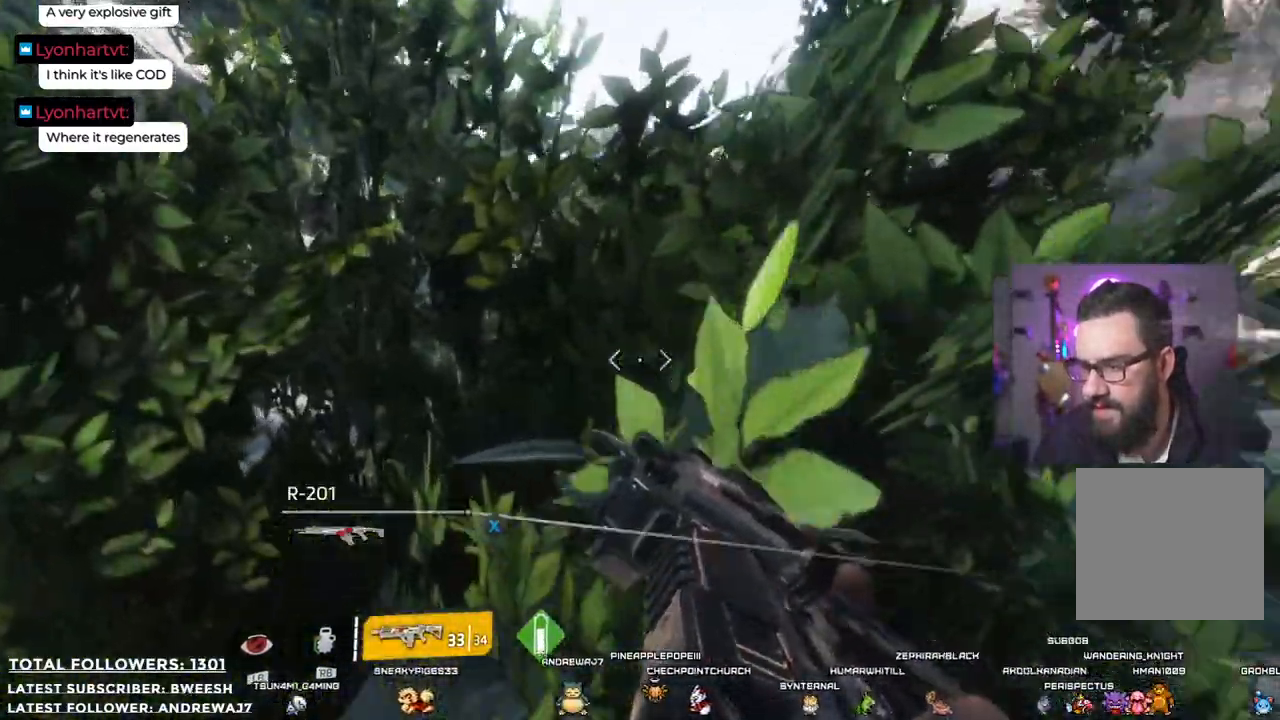
{"buttons": [], "left_stick": "up-left", "right_stick": "center", "events": [[150, "left_stick", "up-left"]]}
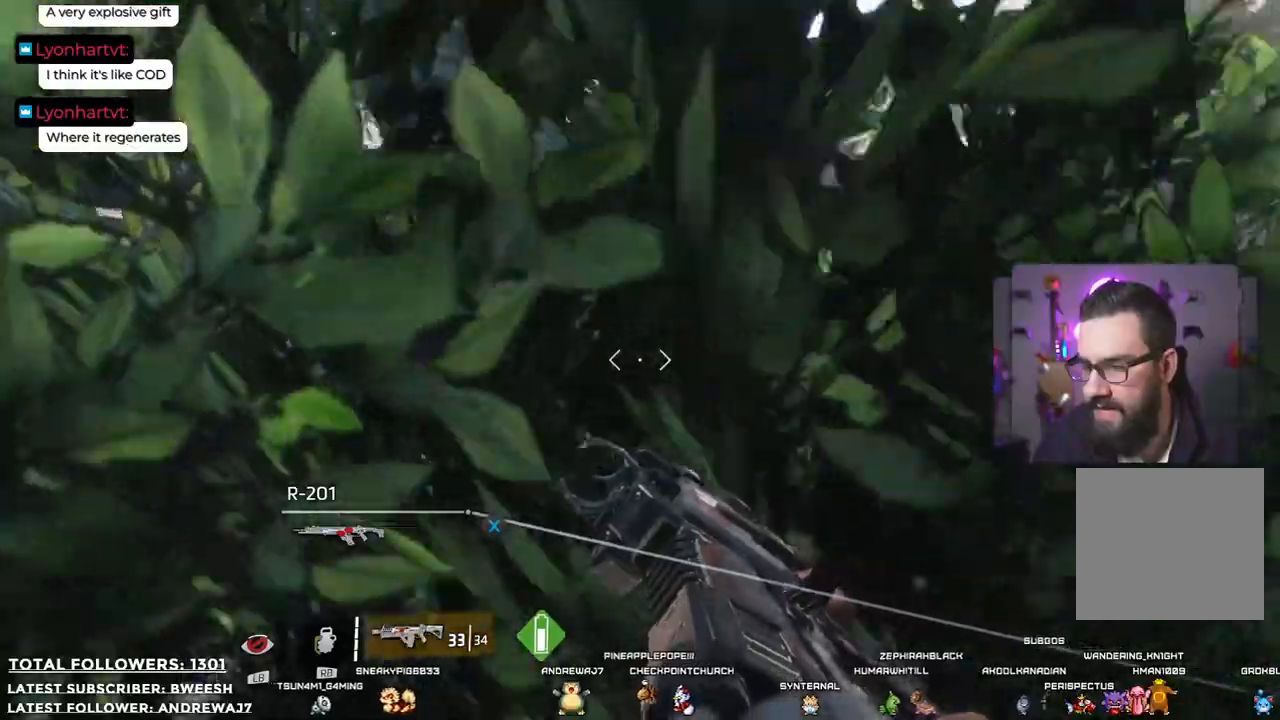
{"buttons": [], "left_stick": "up", "right_stick": "center", "events": [[434, "left_stick", "up"]]}
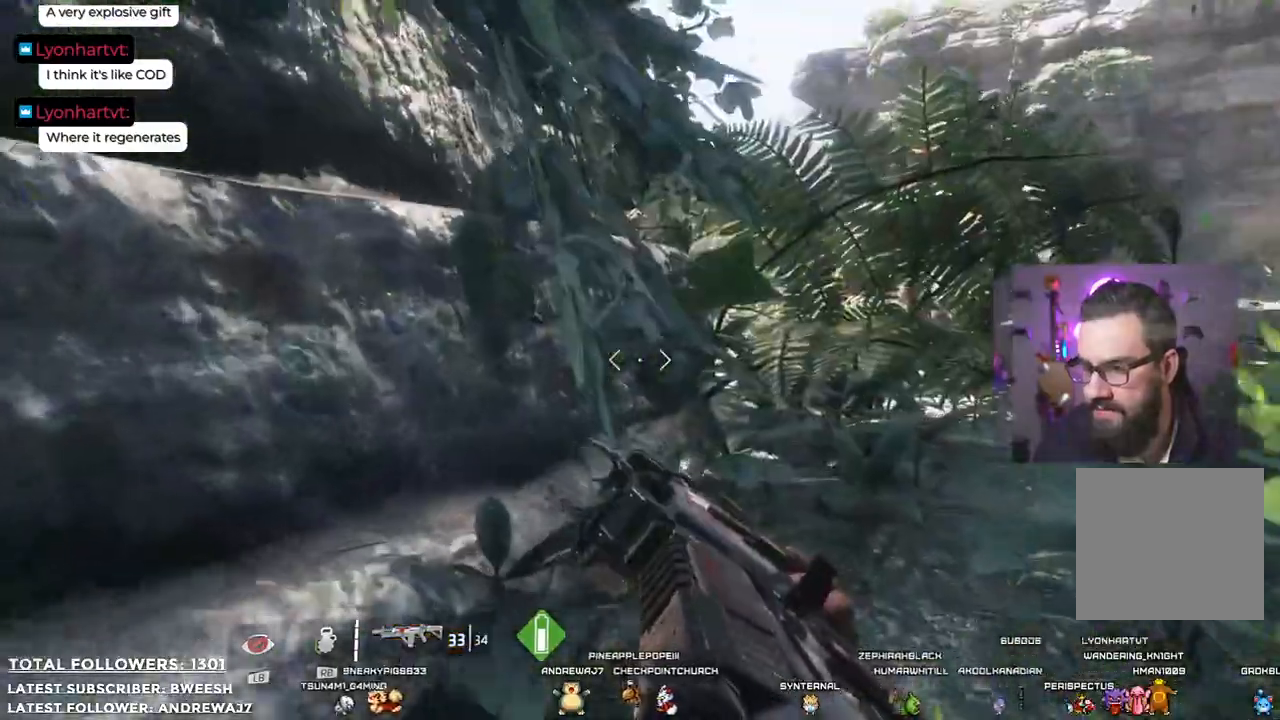
{"buttons": [], "left_stick": "up", "right_stick": "center", "events": [[217, "right_stick", "right"], [417, "right_stick", "center"]]}
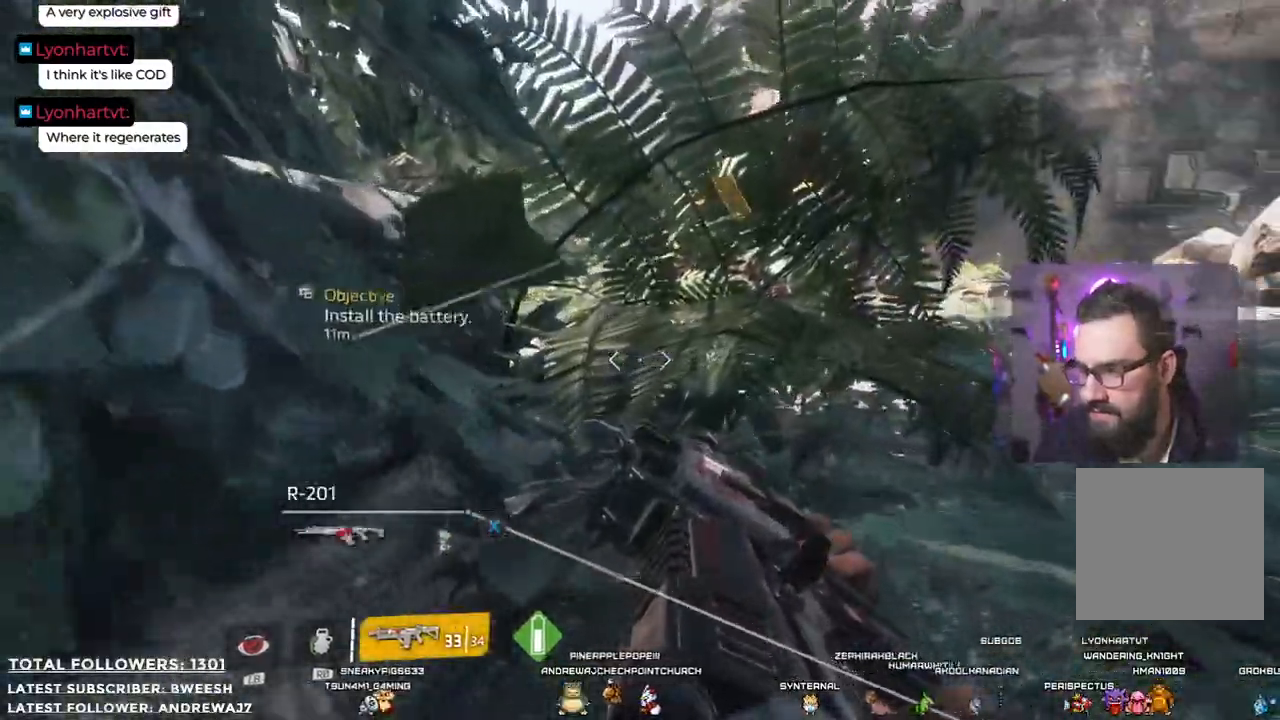
{"buttons": [], "left_stick": "up", "right_stick": "center", "events": []}
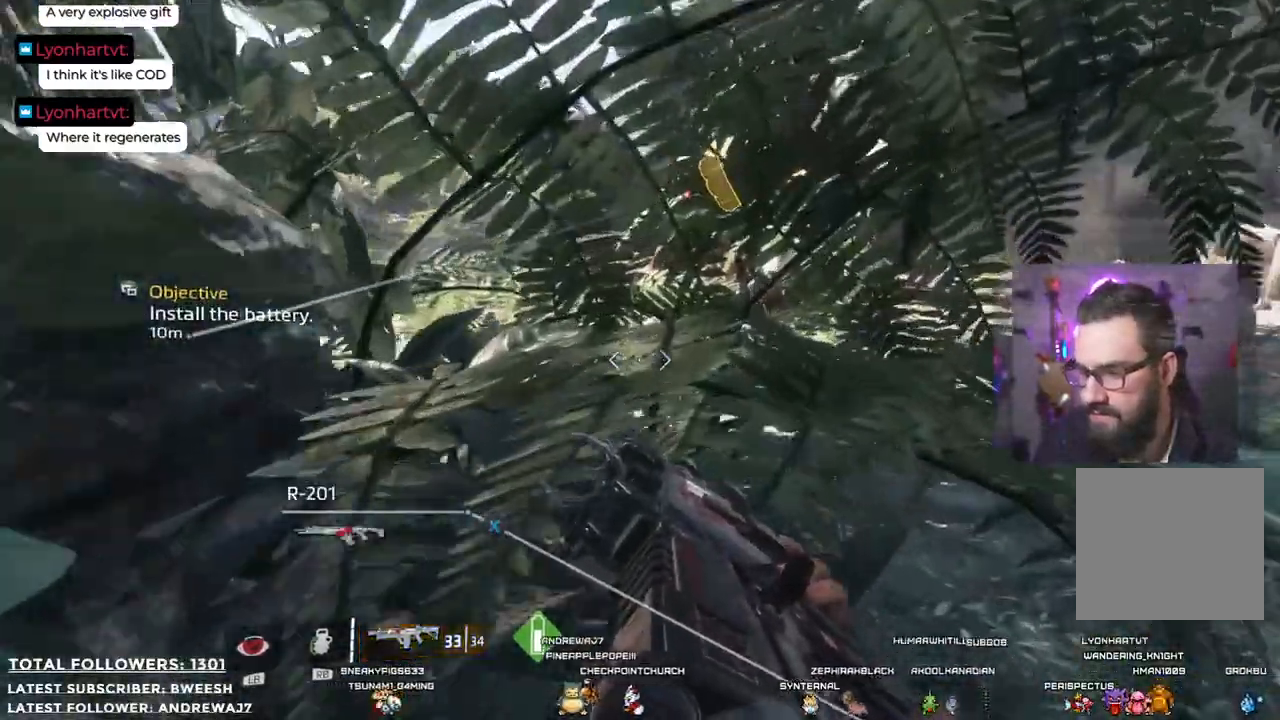
{"buttons": [], "left_stick": "up", "right_stick": "center", "events": []}
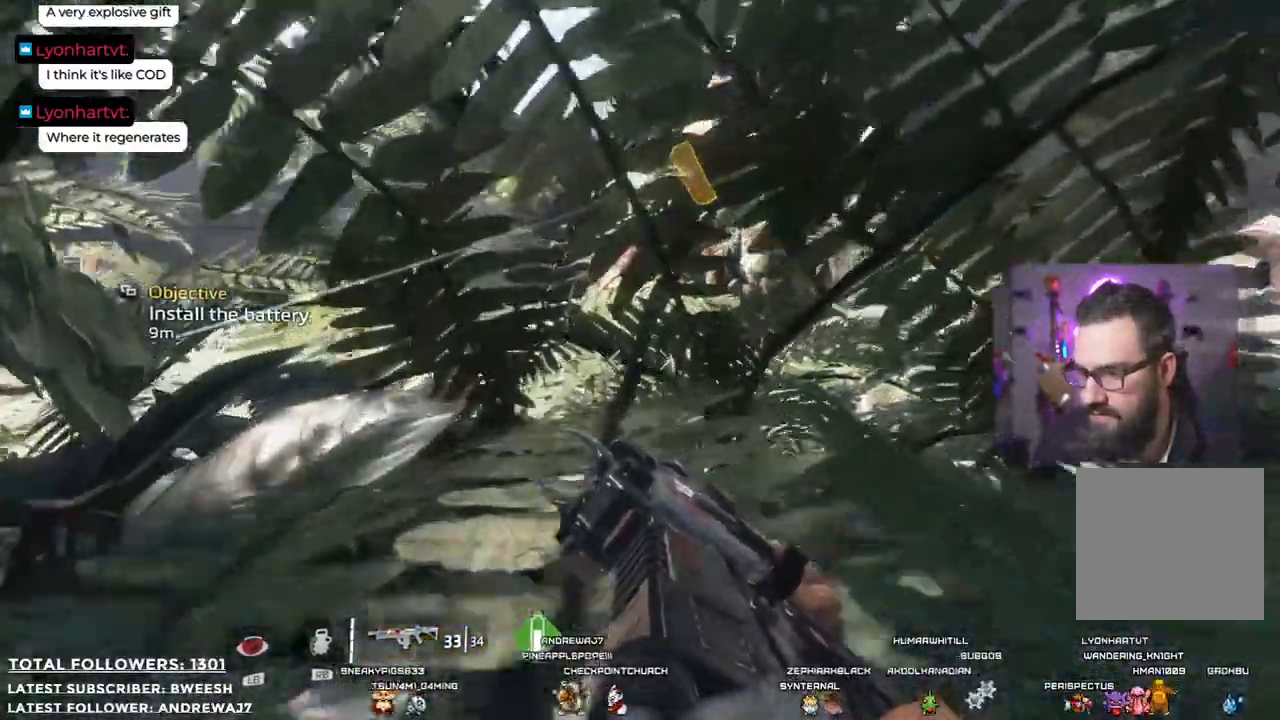
{"buttons": [], "left_stick": "center", "right_stick": "center", "events": [[435, "left_stick", "center"]]}
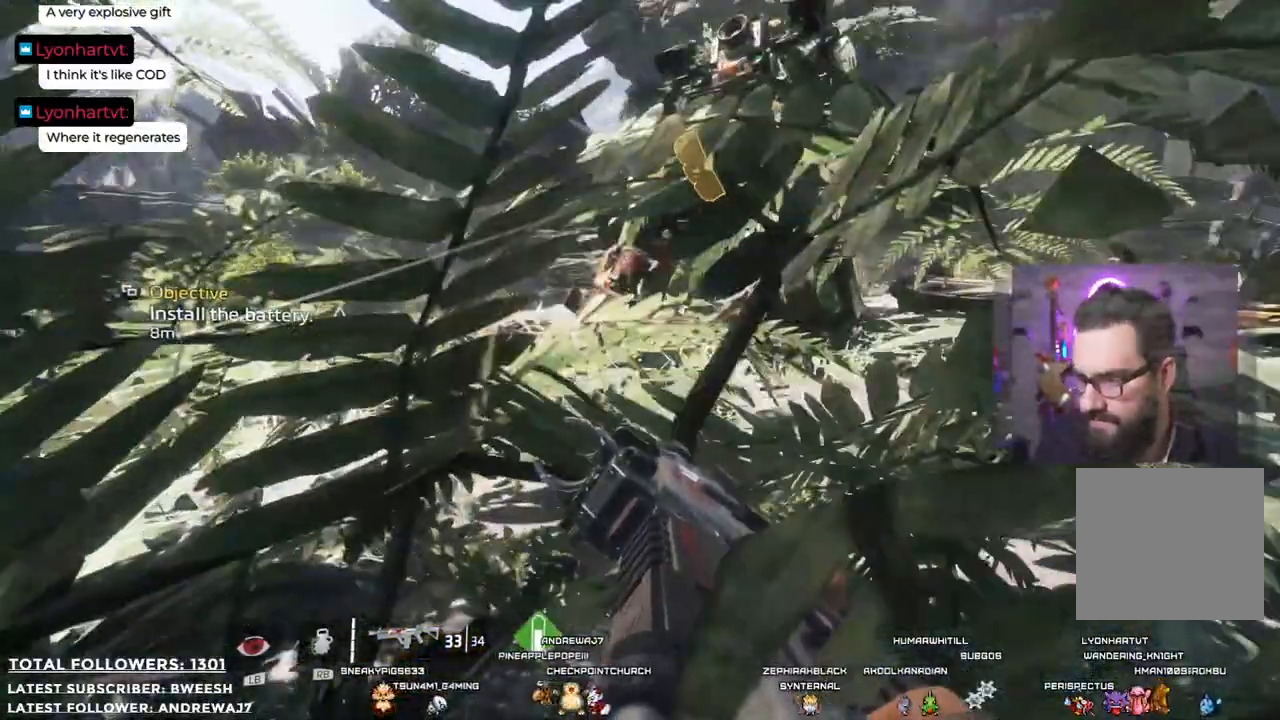
{"buttons": [], "left_stick": "up-left", "right_stick": "up-right", "events": [[434, "right_stick", "up-right"], [468, "left_stick", "up-left"]]}
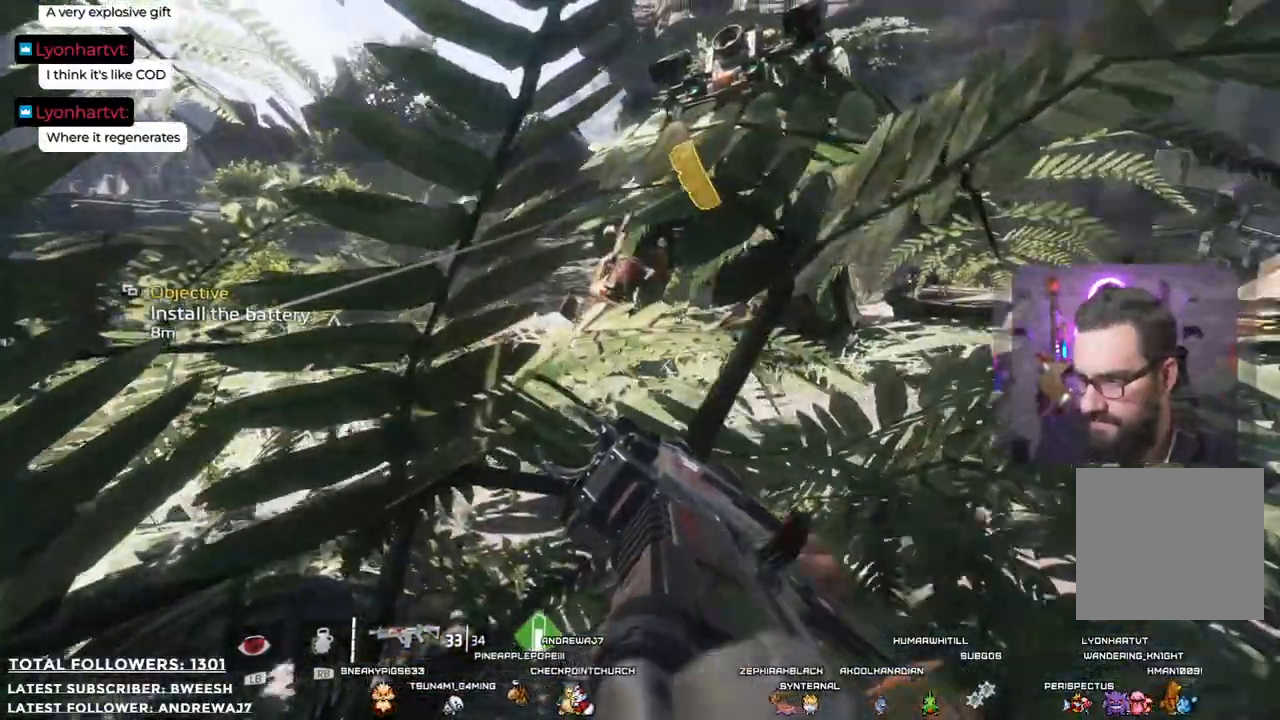
{"buttons": [], "left_stick": "up-left", "right_stick": "center", "events": [[201, "right_stick", "center"]]}
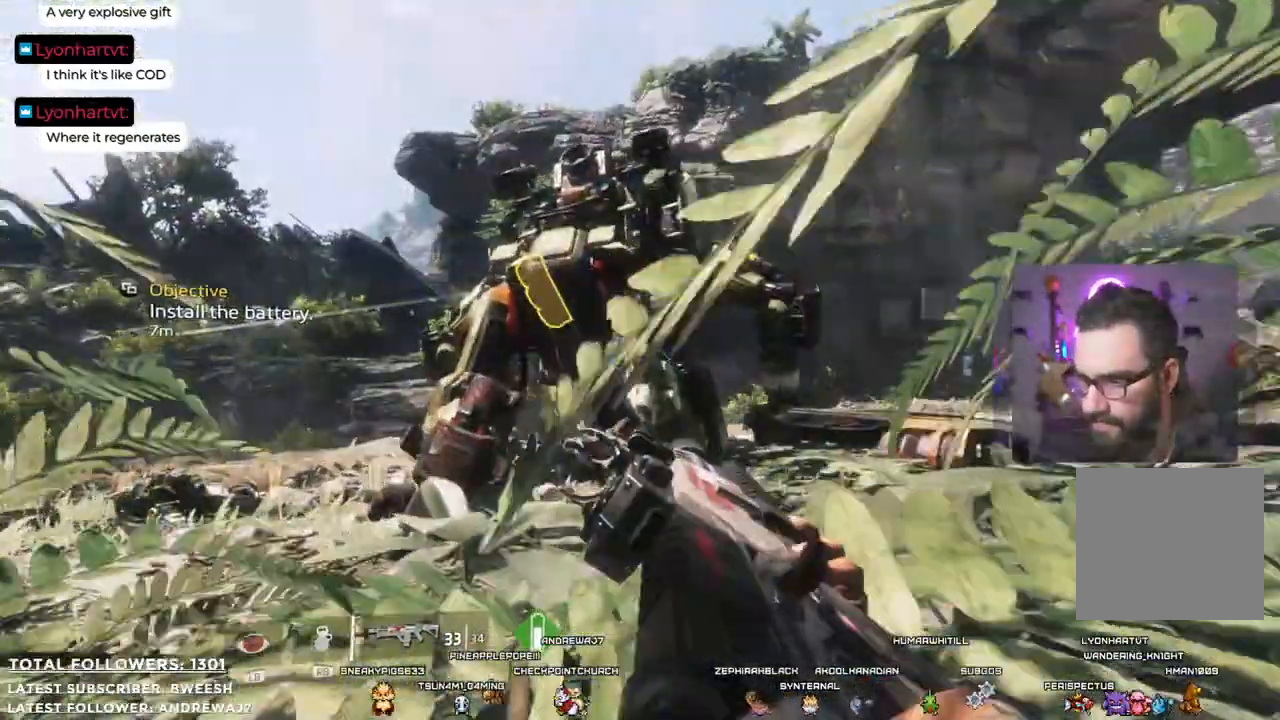
{"buttons": [], "left_stick": "center", "right_stick": "center", "events": [[50, "left_stick", "center"]]}
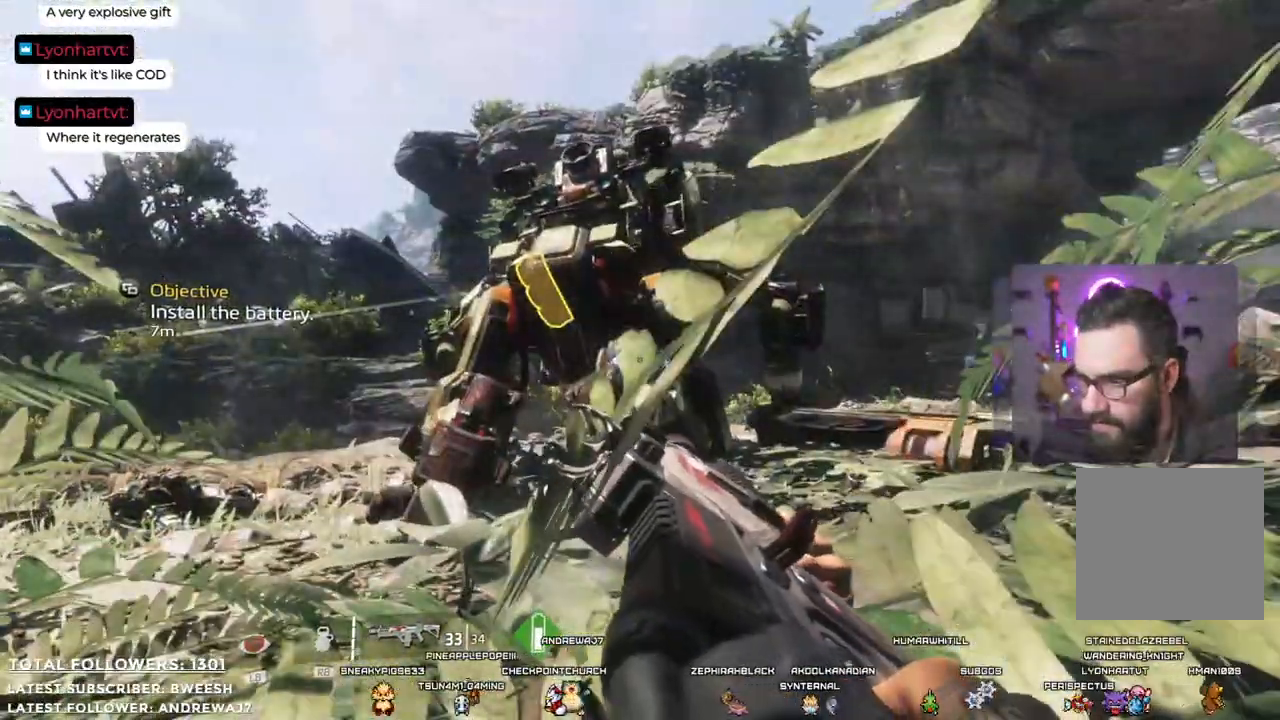
{"buttons": [], "left_stick": "center", "right_stick": "center", "events": []}
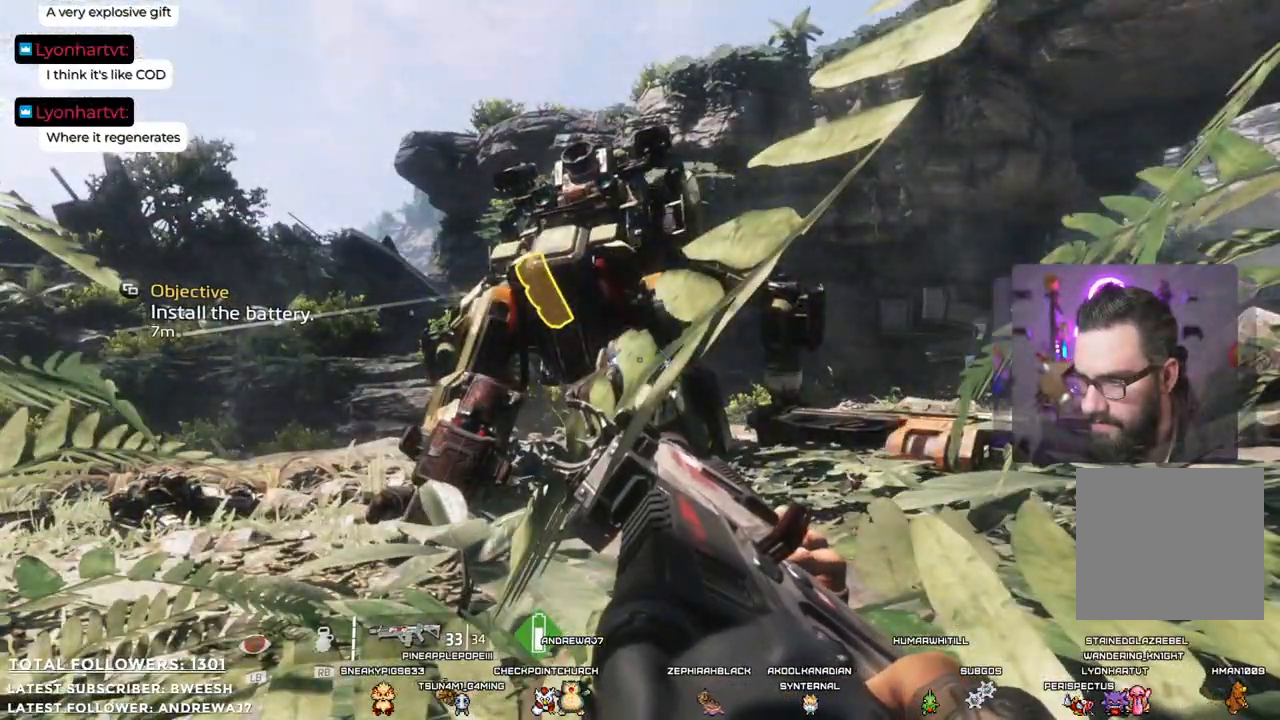
{"buttons": [], "left_stick": "up-right", "right_stick": "center", "events": [[84, "left_stick", "up"], [150, "right_stick", "down-left"], [334, "left_stick", "up-right"], [367, "right_stick", "center"]]}
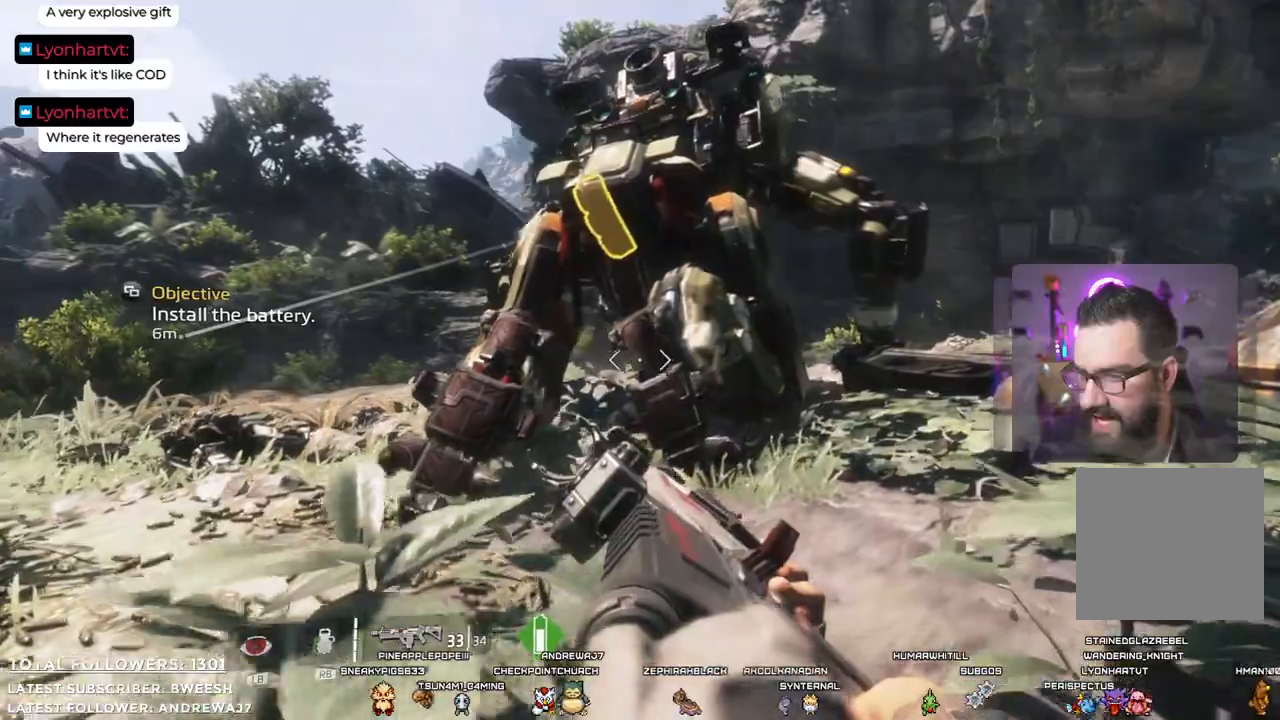
{"buttons": [], "left_stick": "up", "right_stick": "center", "events": [[267, "B", "down"], [384, "B", "up"], [417, "left_stick", "up"]]}
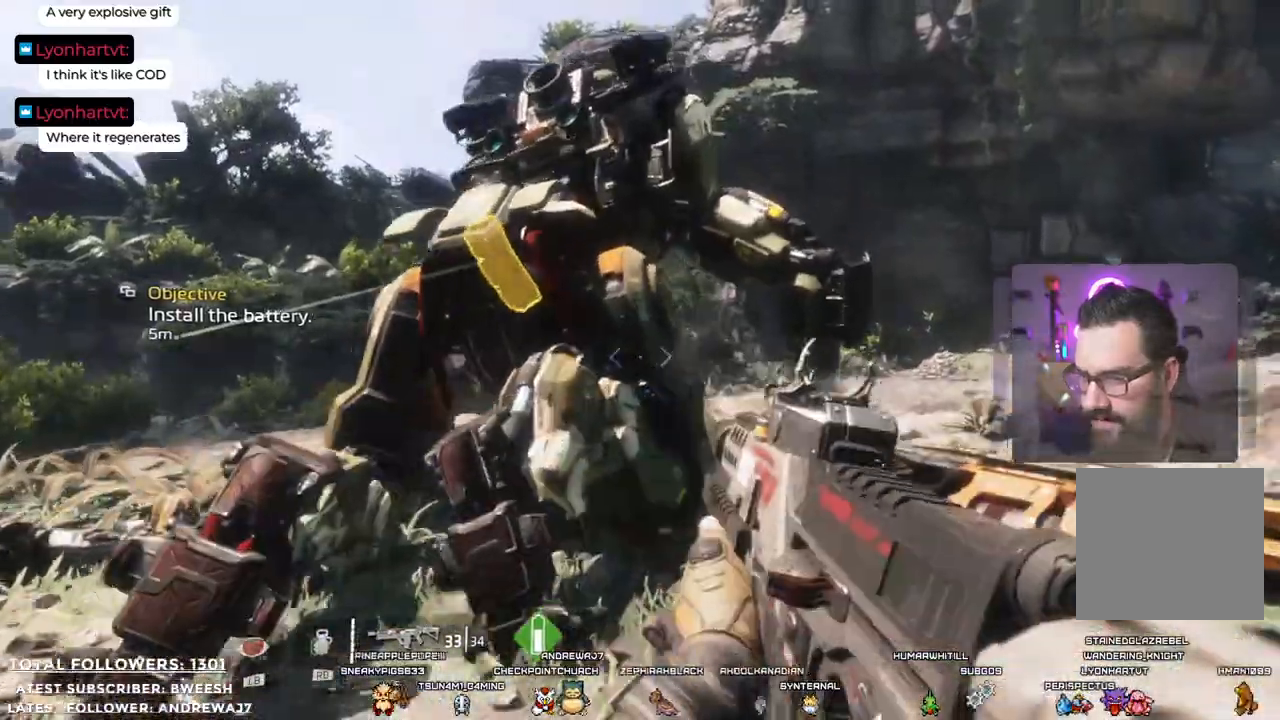
{"buttons": [], "left_stick": "up-left", "right_stick": "center", "events": [[401, "left_stick", "up-left"]]}
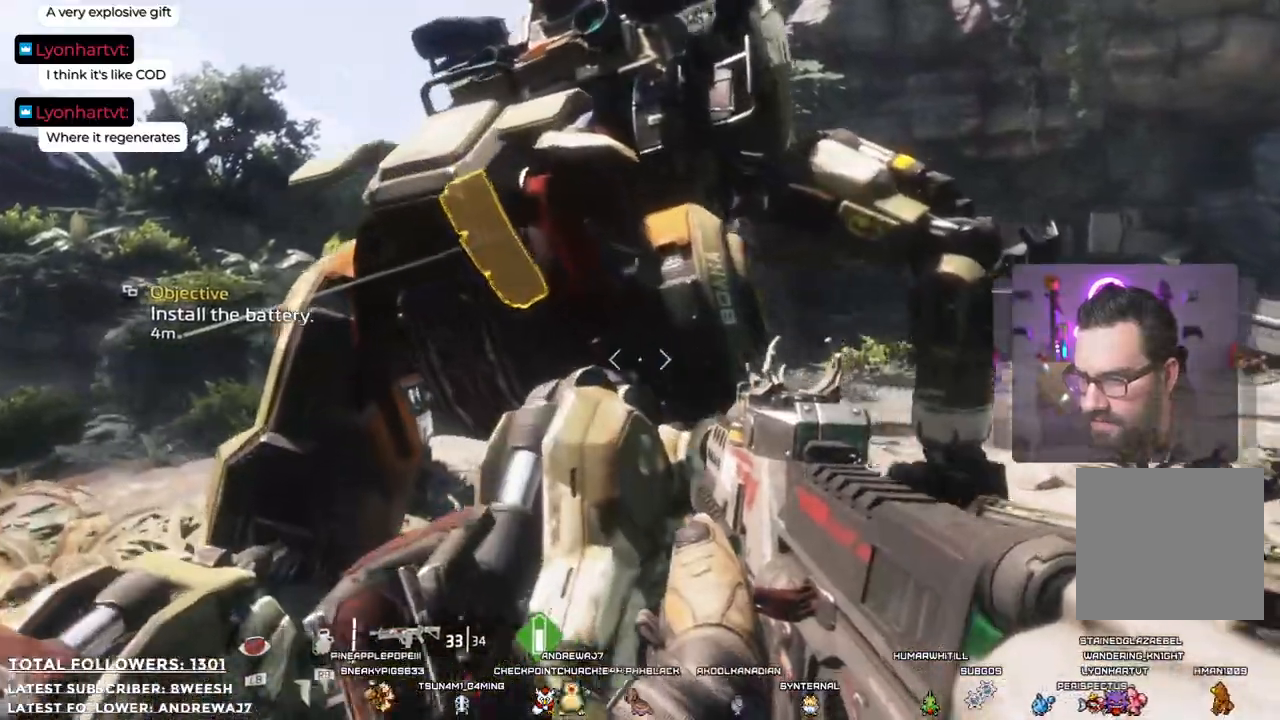
{"buttons": [], "left_stick": "left", "right_stick": "right", "events": [[33, "left_stick", "left"], [167, "right_stick", "right"]]}
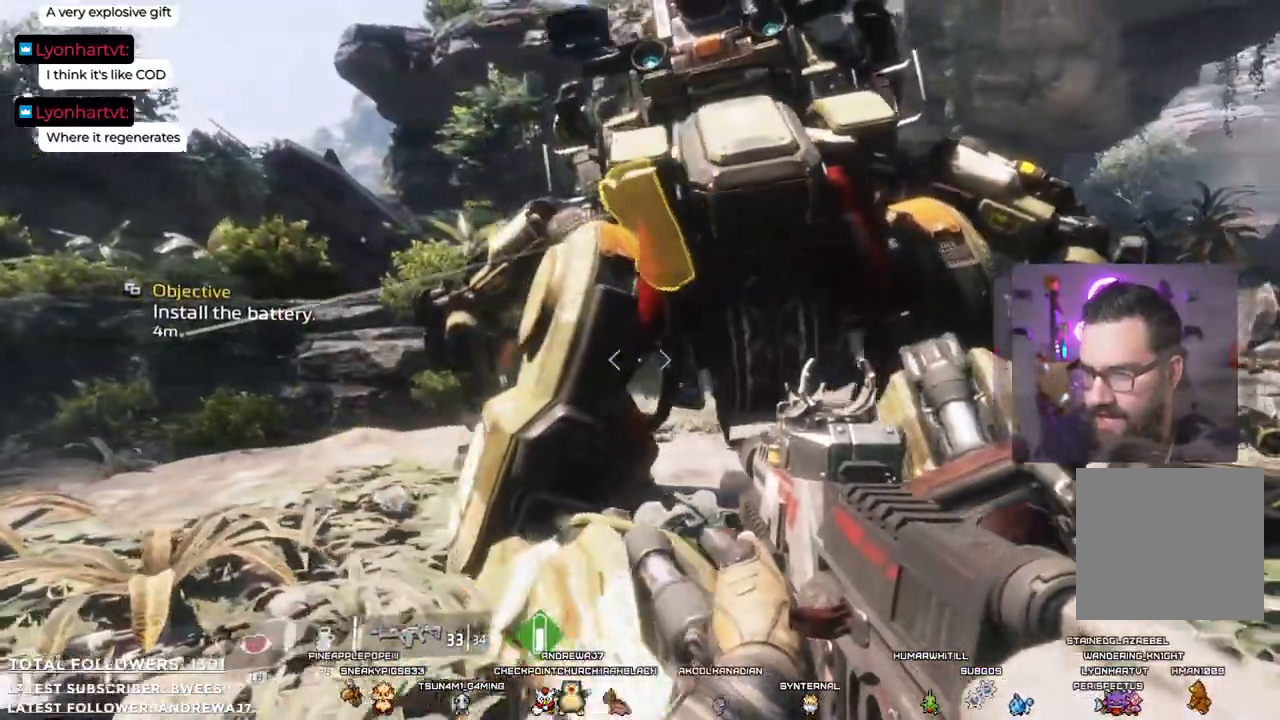
{"buttons": [], "left_stick": "up-left", "right_stick": "right", "events": [[451, "left_stick", "up-left"]]}
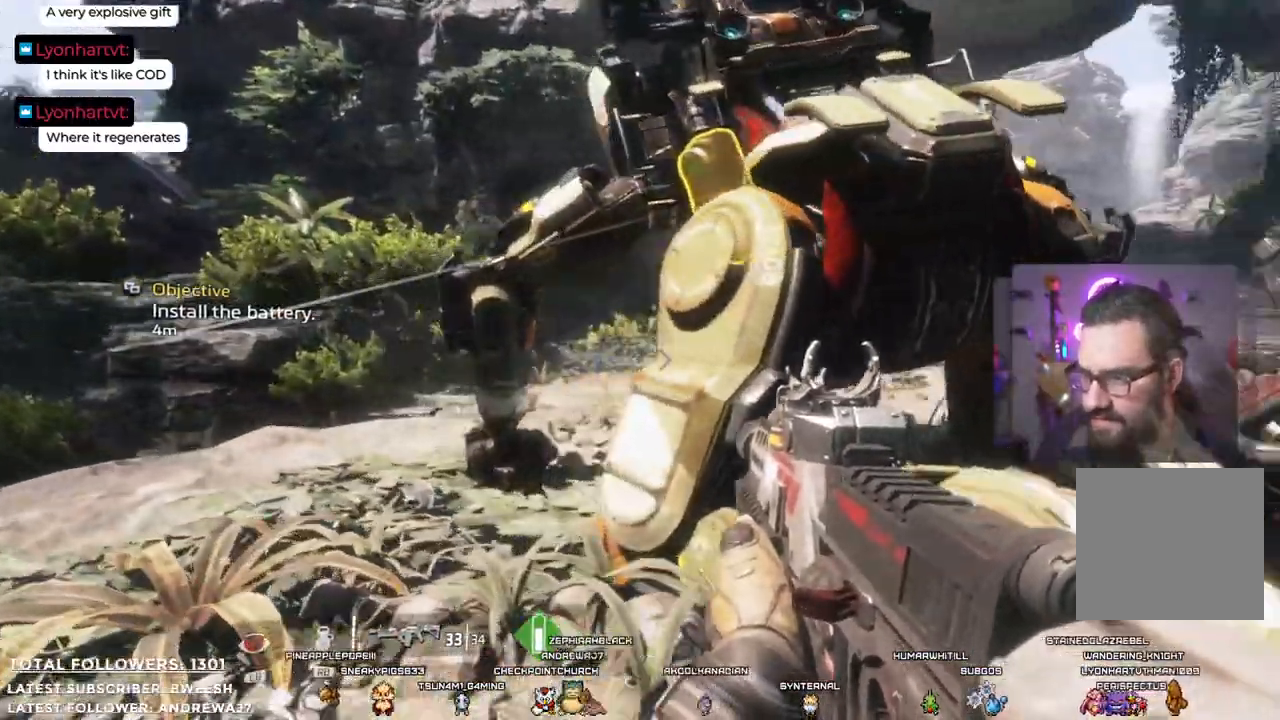
{"buttons": [], "left_stick": "up-left", "right_stick": "right", "events": []}
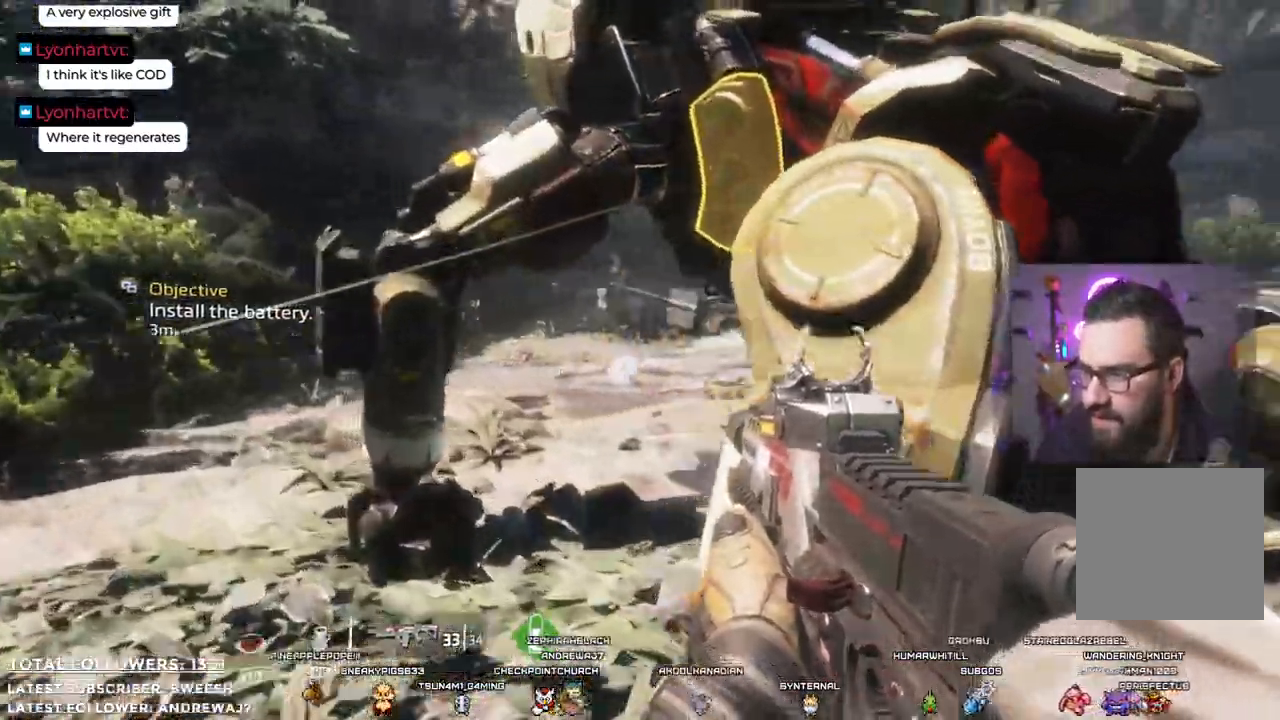
{"buttons": [], "left_stick": "up-left", "right_stick": "center", "events": [[250, "right_stick", "center"]]}
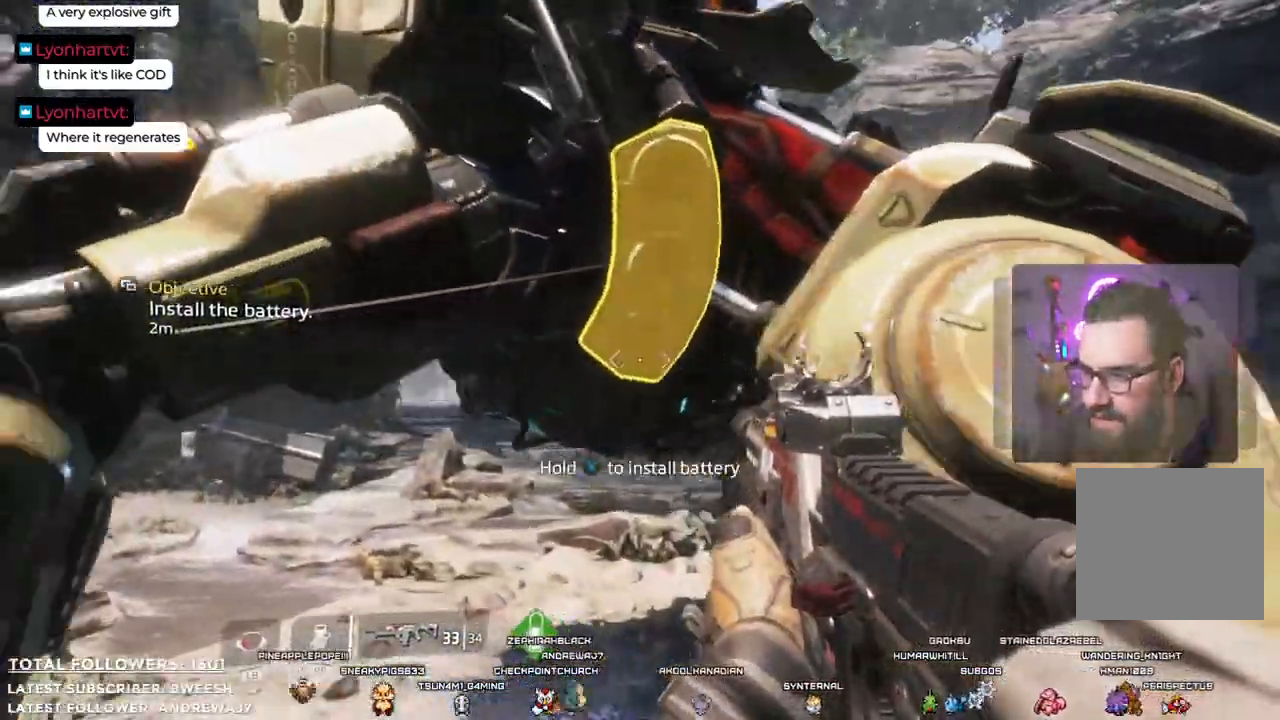
{"buttons": [], "left_stick": "center", "right_stick": "center", "events": [[100, "left_stick", "up-right"], [117, "right_stick", "up-right"], [267, "left_stick", "center"], [351, "right_stick", "center"]]}
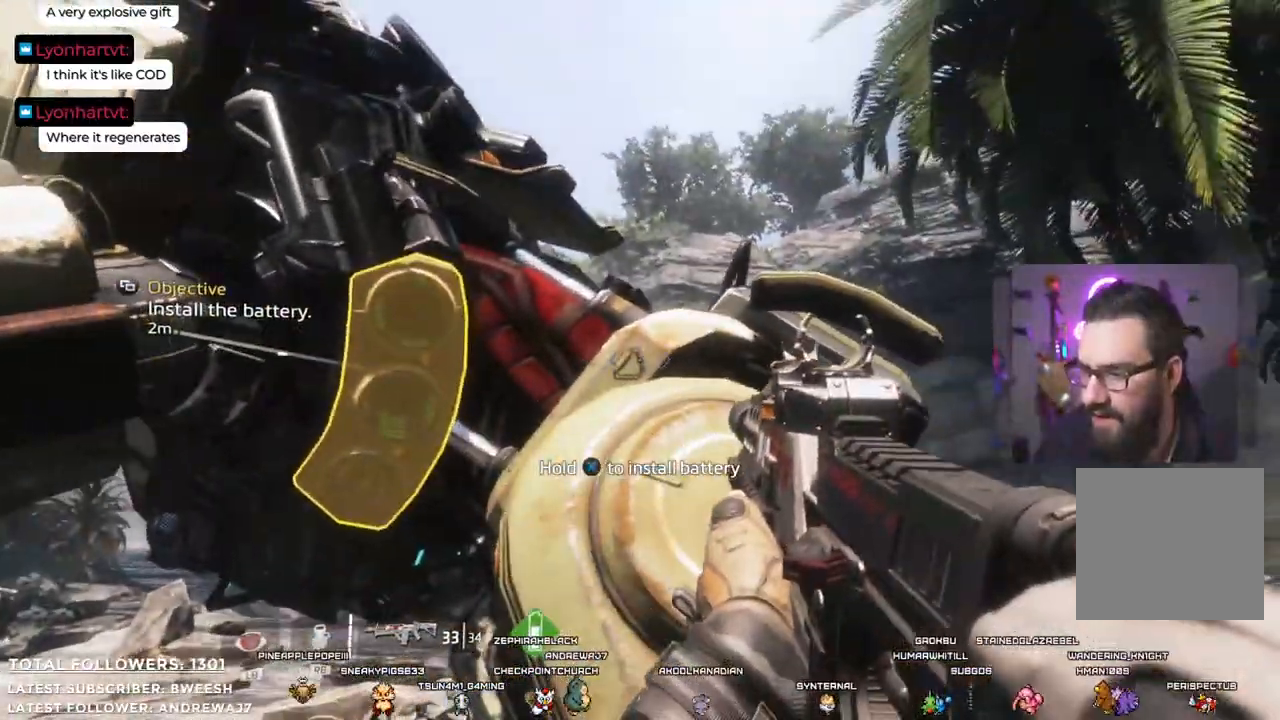
{"buttons": ["X"], "left_stick": "center", "right_stick": "center", "events": [[117, "left_stick", "left"], [150, "right_stick", "down-left"], [217, "left_stick", "center"], [250, "right_stick", "center"], [417, "X", "down"]]}
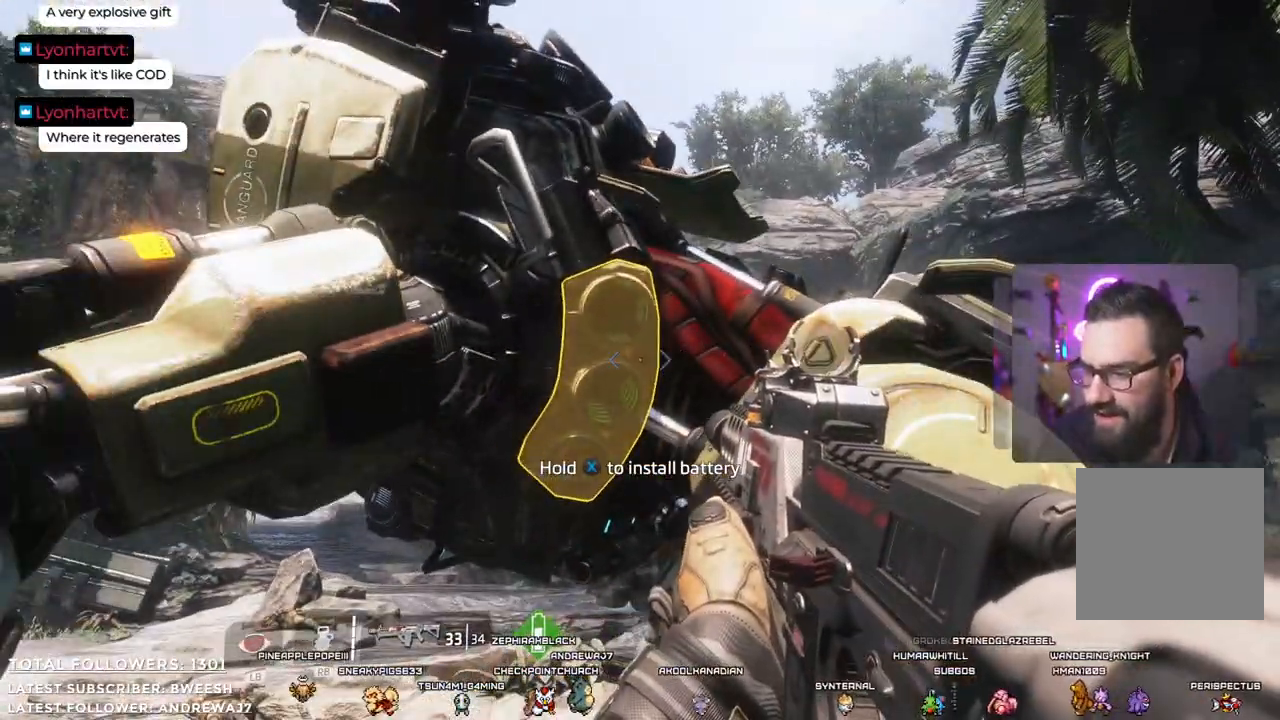
{"buttons": ["X"], "left_stick": "center", "right_stick": "center", "events": []}
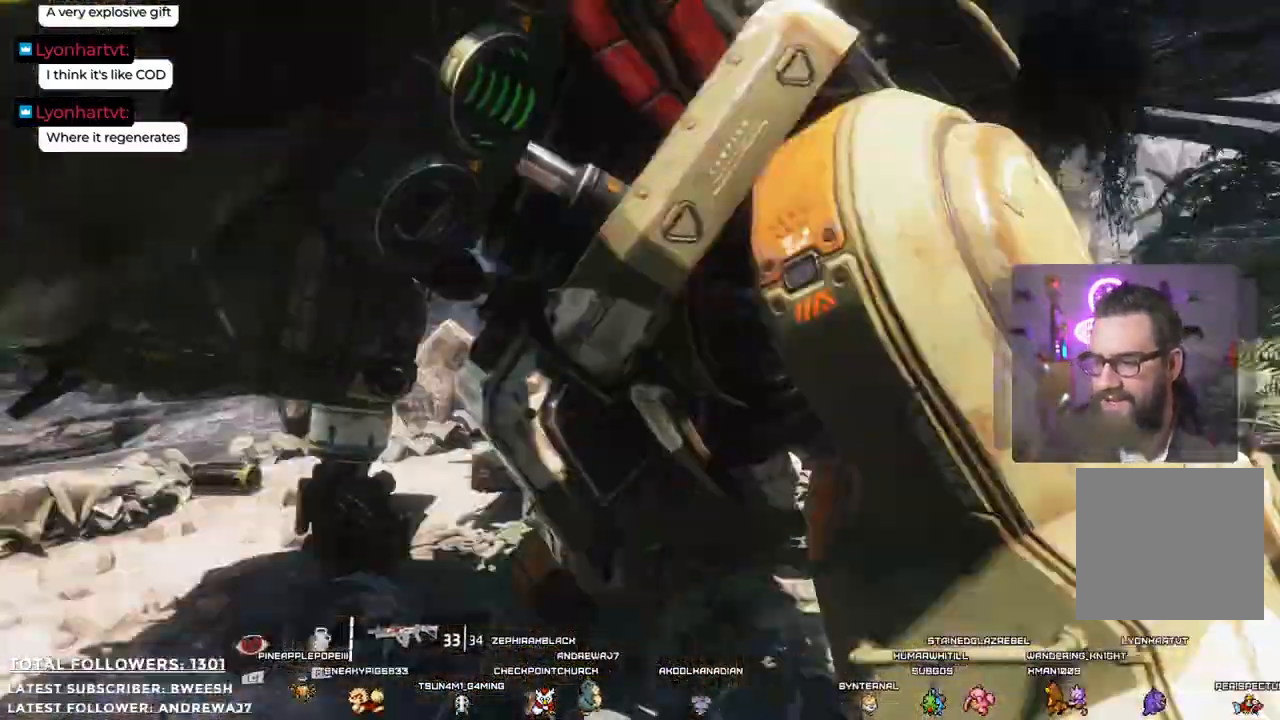
{"buttons": ["X"], "left_stick": "center", "right_stick": "center", "events": []}
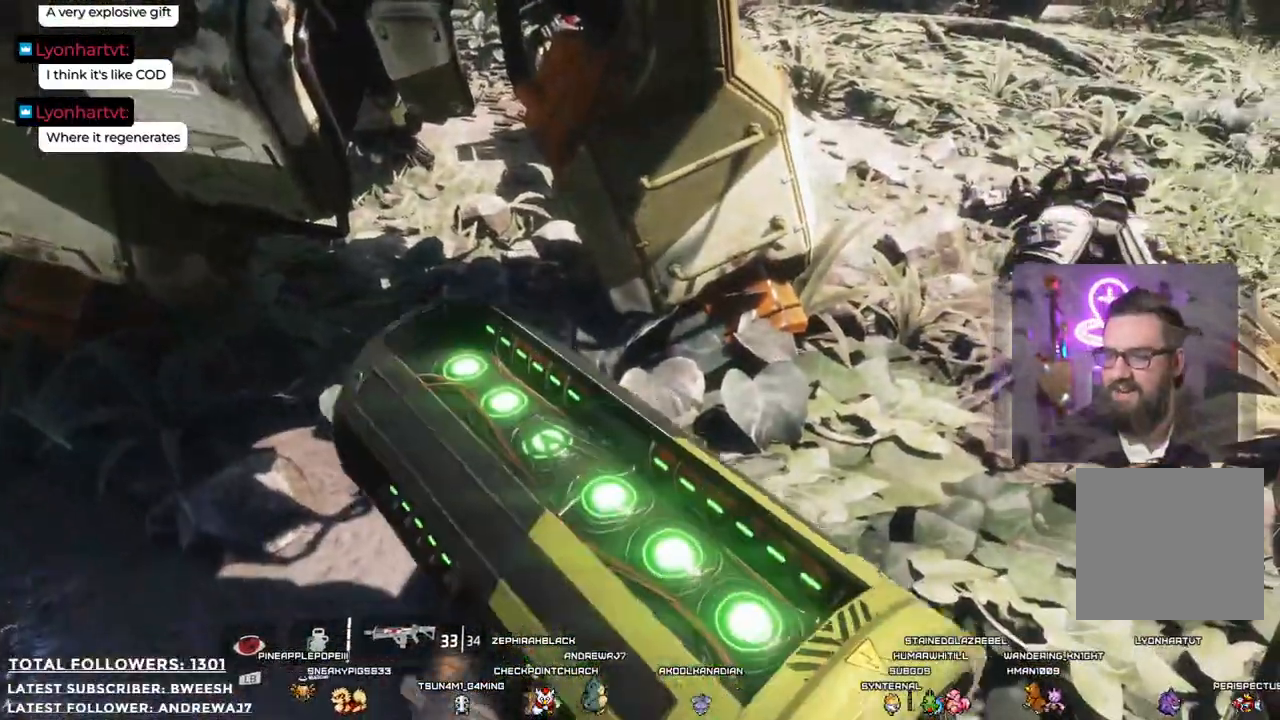
{"buttons": [], "left_stick": "center", "right_stick": "center", "events": [[350, "X", "up"]]}